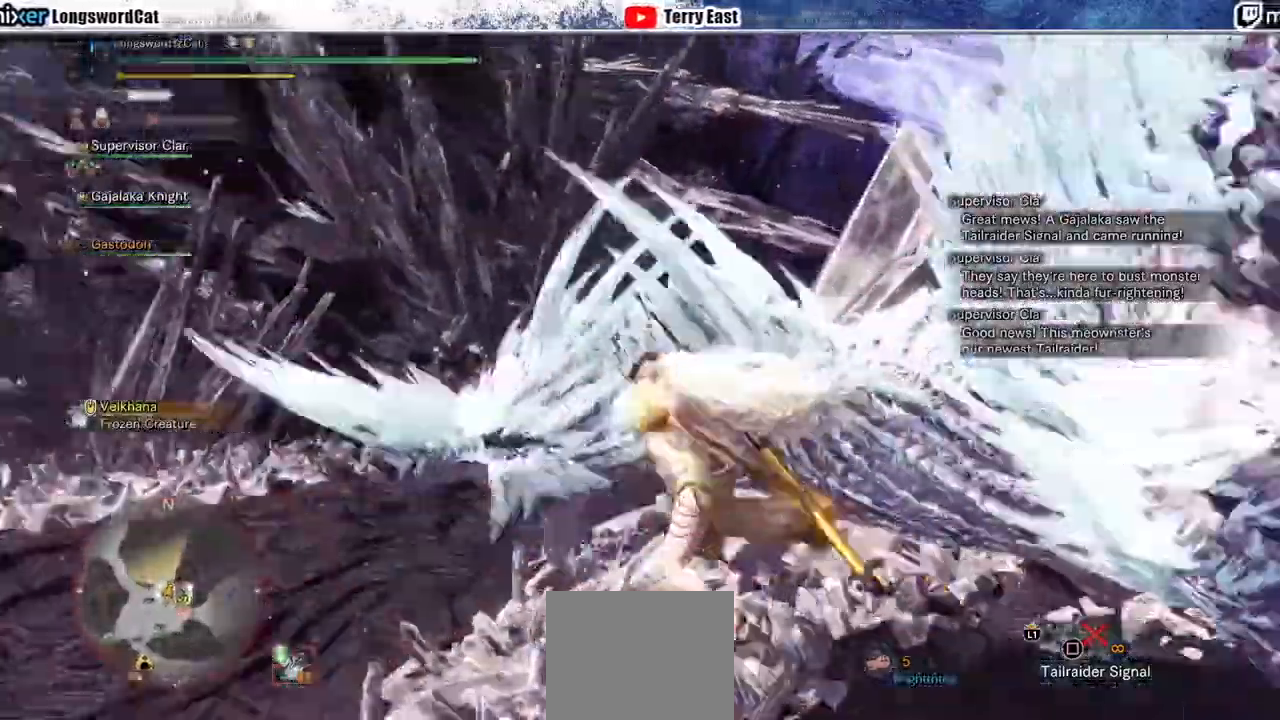
Gameplay with a controller (PlayStation layout); each line is a JSON object with the inputs held at the frame after it. "events" lists button and stick changes between this image and that frame as [ms after this image, input, new state], when the widget could be followed in between.
{"buttons": [], "left_stick": "center", "right_stick": "right", "events": [[67, "R1", "down"], [133, "R1", "up"], [200, "R1", "down"], [300, "R1", "up"], [500, "right_stick", "right"]]}
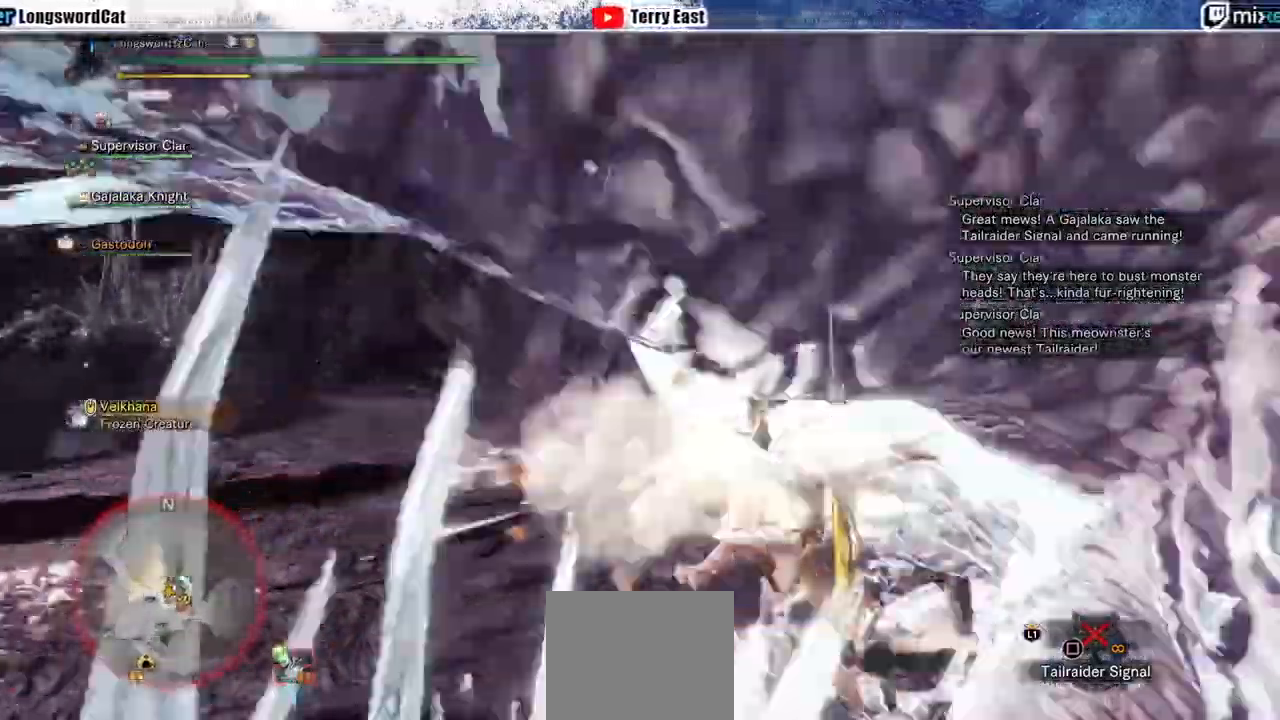
{"buttons": ["L1"], "left_stick": "center", "right_stick": "center", "events": [[133, "right_stick", "center"], [400, "L1", "down"]]}
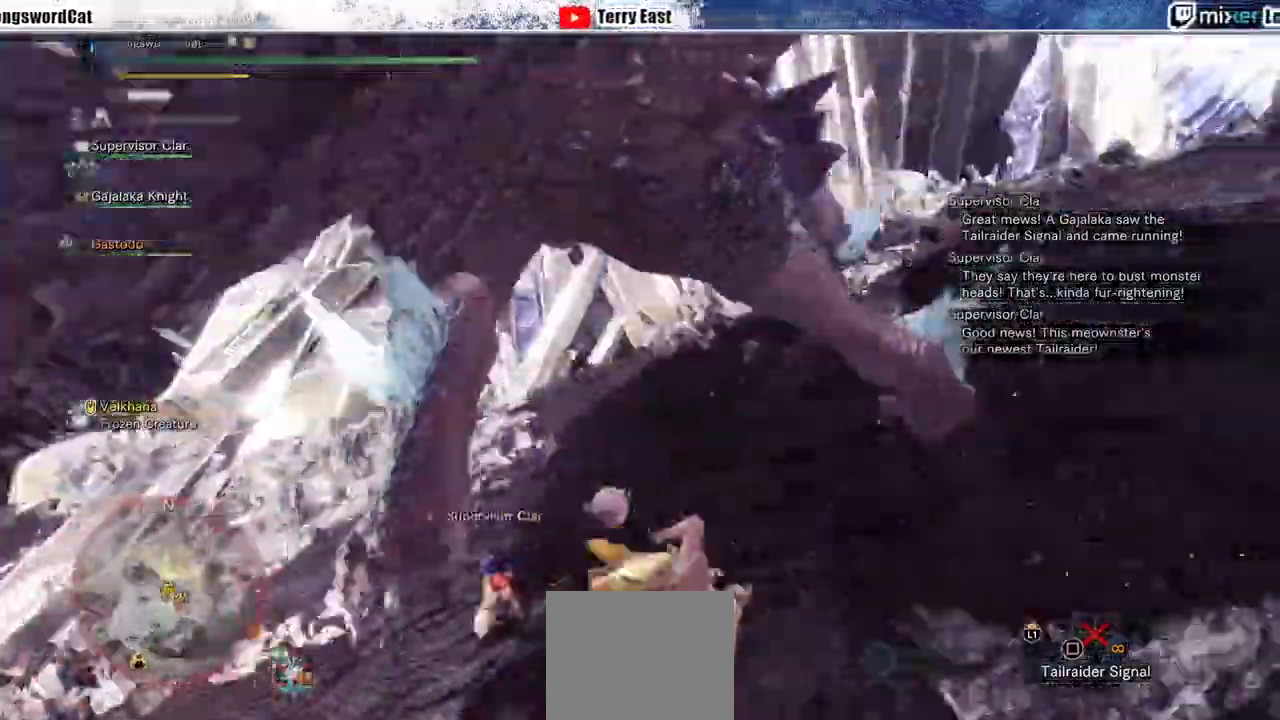
{"buttons": ["SQUARE", "L1"], "left_stick": "center", "right_stick": "center", "events": [[67, "SQUARE", "down"], [133, "SQUARE", "up"], [233, "SQUARE", "down"], [333, "SQUARE", "up"], [500, "SQUARE", "down"]]}
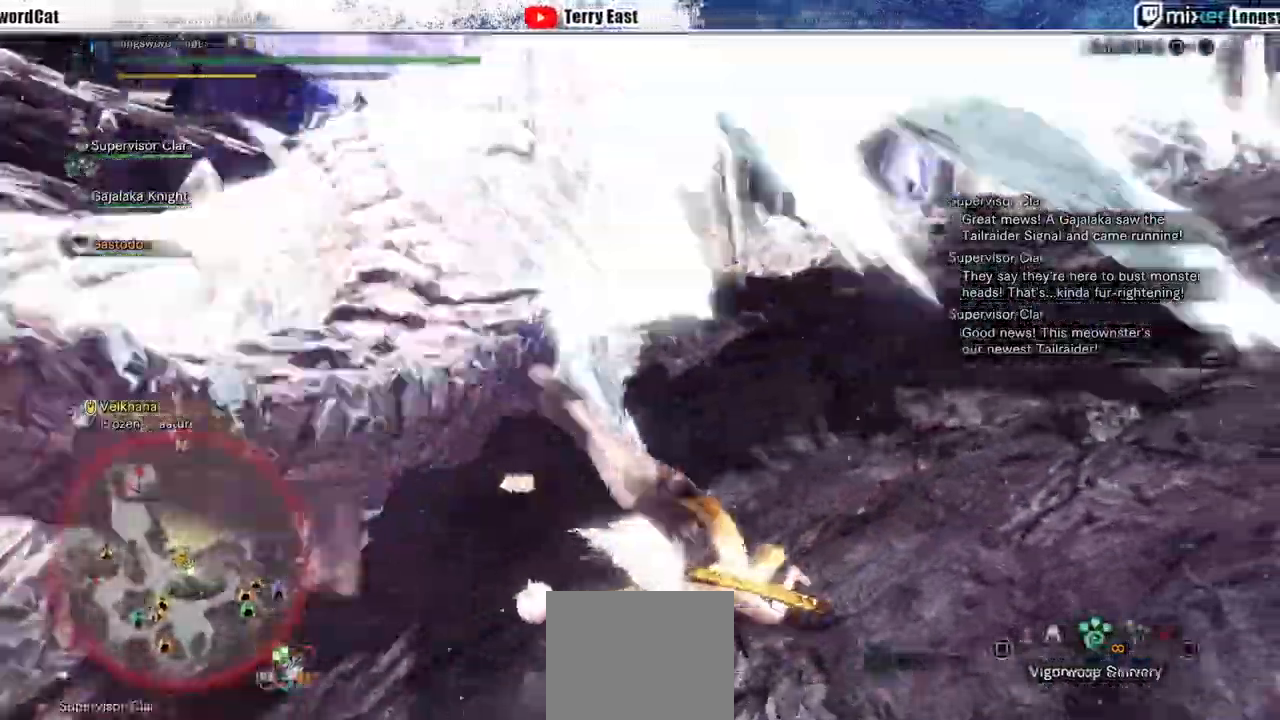
{"buttons": ["SQUARE", "L1"], "left_stick": "right", "right_stick": "center"}
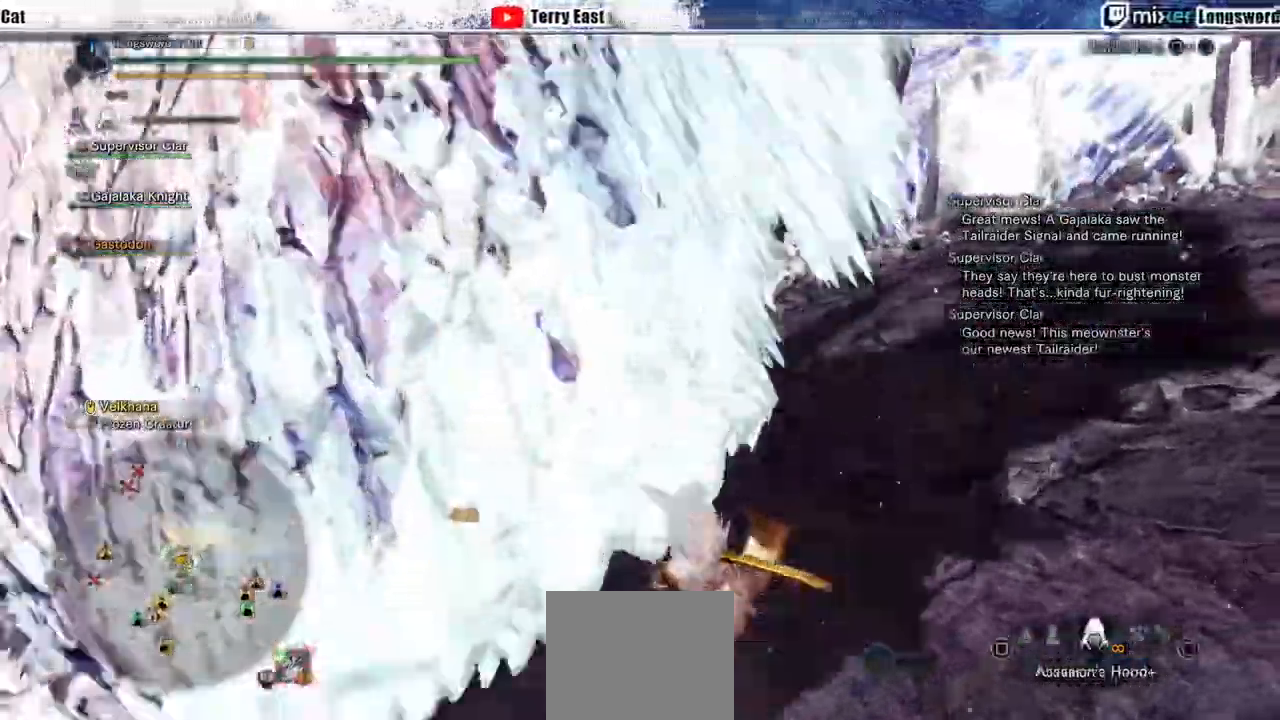
{"buttons": ["R2"], "left_stick": "down", "right_stick": "left", "events": [[100, "SQUARE", "up"], [167, "L1", "up"], [233, "right_stick", "left"], [433, "R2", "down"], [467, "left_stick", "down"]]}
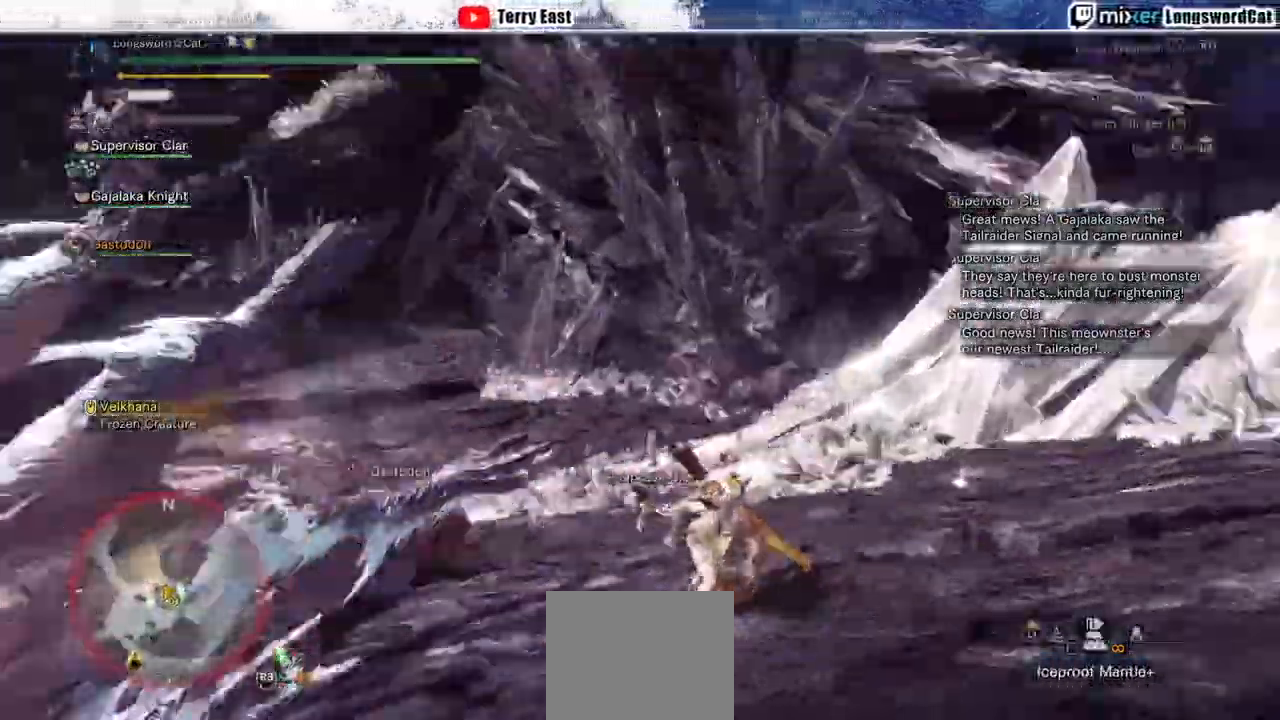
{"buttons": ["R2"], "left_stick": "left", "right_stick": "center", "events": [[67, "right_stick", "center"], [100, "left_stick", "left"], [367, "right_stick", "left"], [500, "right_stick", "center"]]}
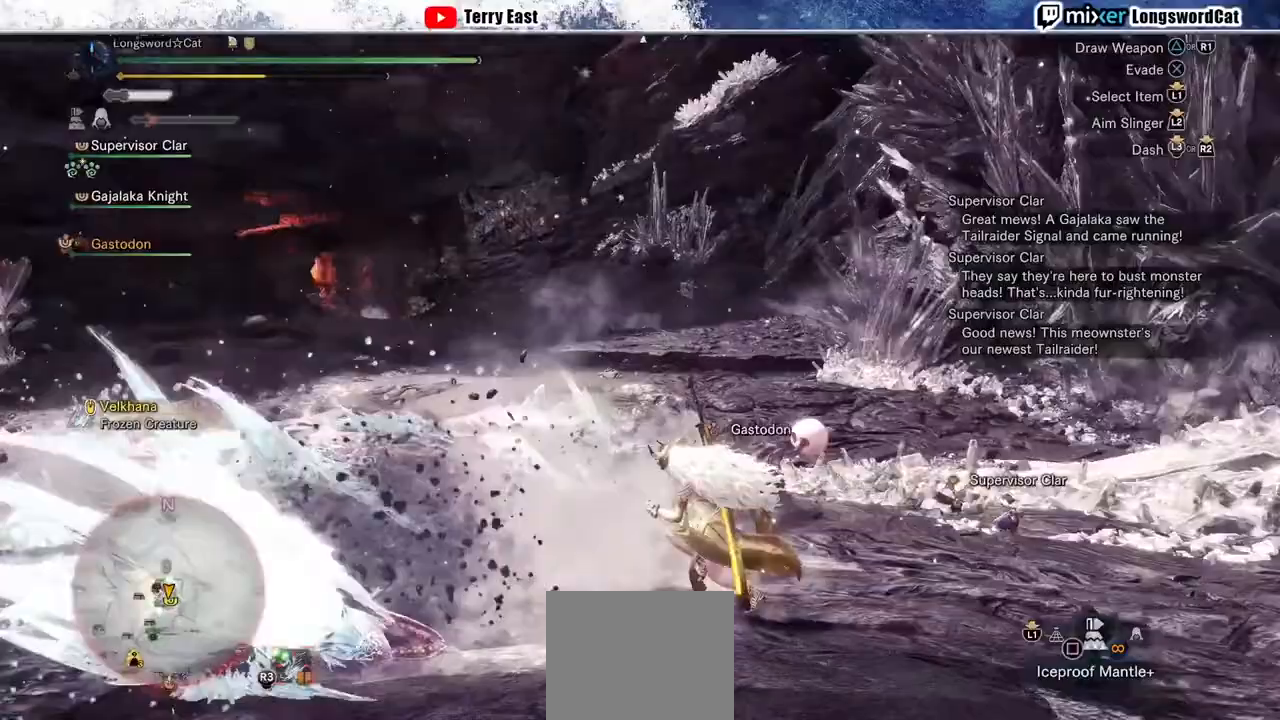
{"buttons": [], "left_stick": "up-left", "right_stick": "center"}
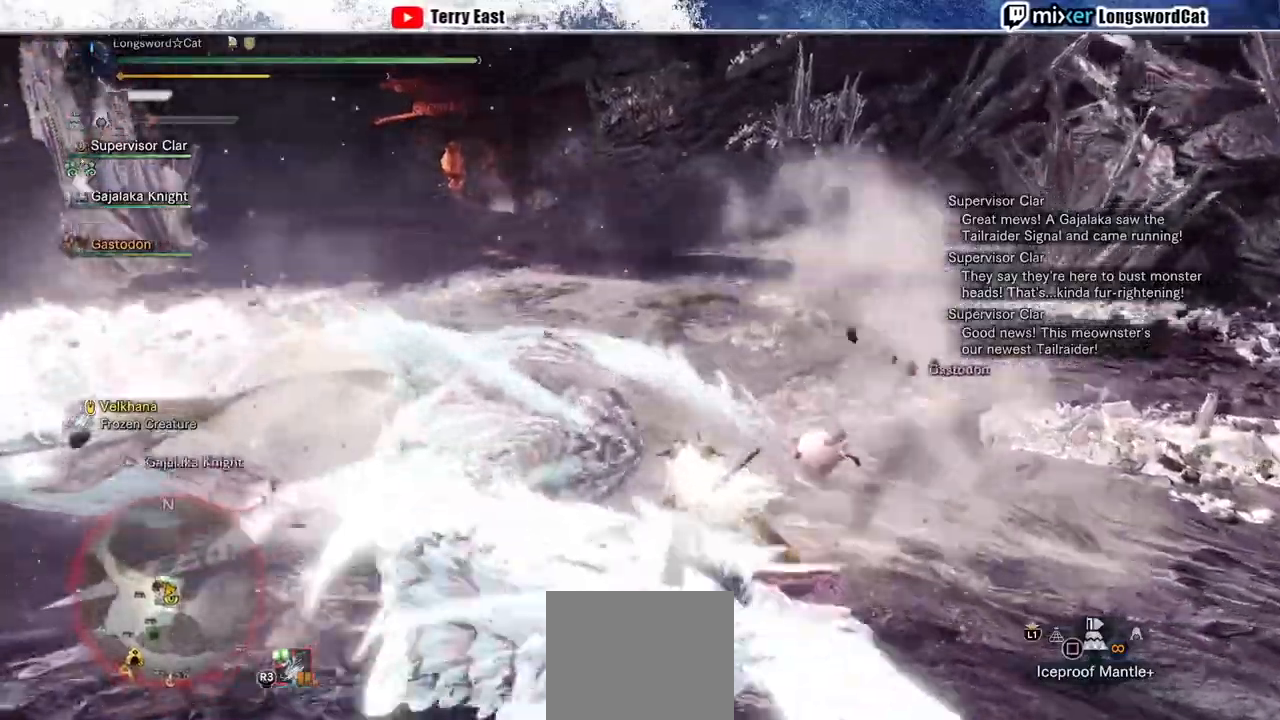
{"buttons": [], "left_stick": "center", "right_stick": "center", "events": [[33, "TRIANGLE", "down"], [133, "TRIANGLE", "up"], [133, "left_stick", "center"], [200, "DPAD_LEFT", "down"], [200, "TRIANGLE", "down"], [367, "DPAD_LEFT", "up"], [467, "DPAD_UP", "down"], [500, "DPAD_UP", "up"], [500, "TRIANGLE", "up"]]}
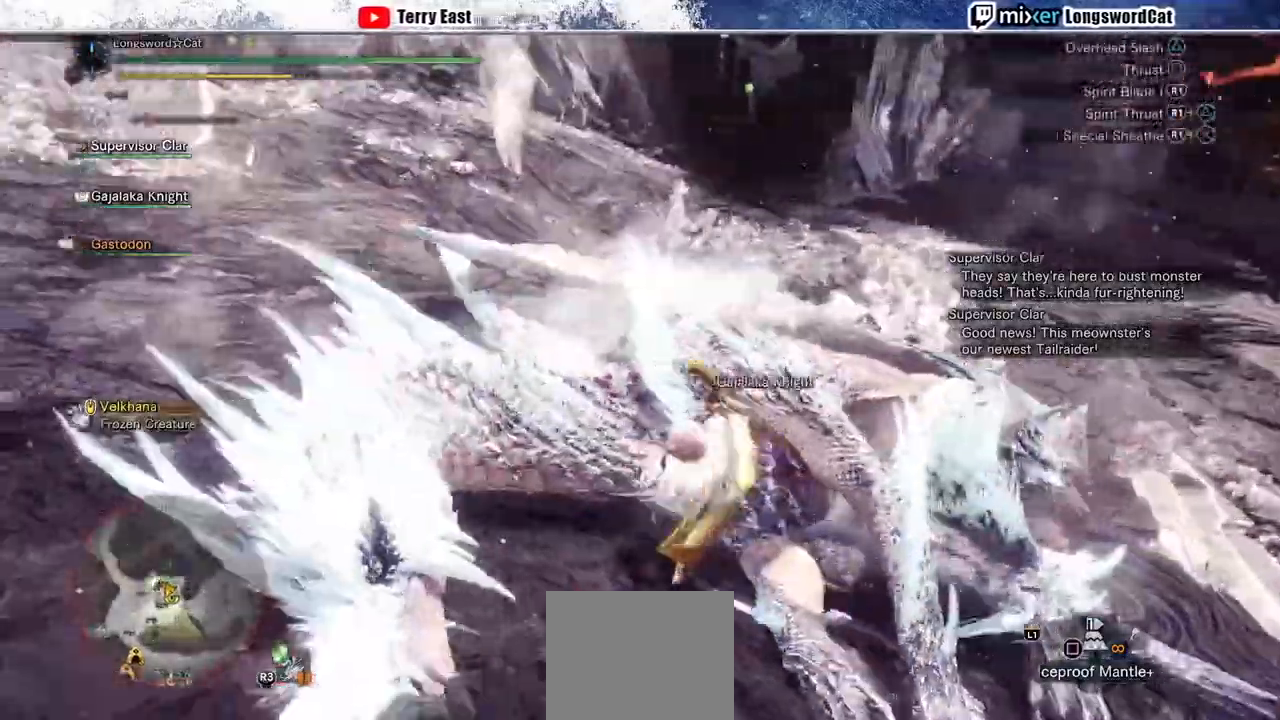
{"buttons": ["TRIANGLE"], "left_stick": "center", "right_stick": "center", "events": [[33, "TRIANGLE", "down"], [167, "TRIANGLE", "up"], [233, "TRIANGLE", "down"], [267, "left_stick", "left"], [333, "TRIANGLE", "up"], [400, "TRIANGLE", "down"], [433, "left_stick", "center"]]}
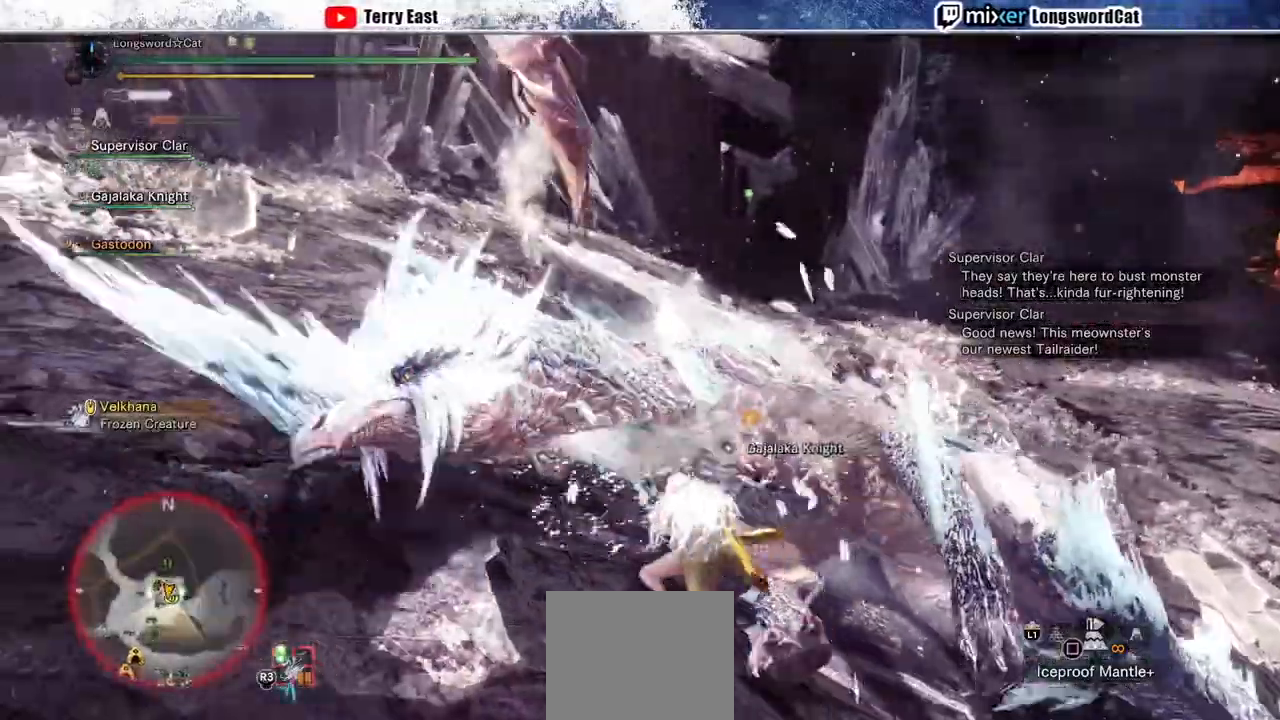
{"buttons": ["TRIANGLE"], "left_stick": "left", "right_stick": "center"}
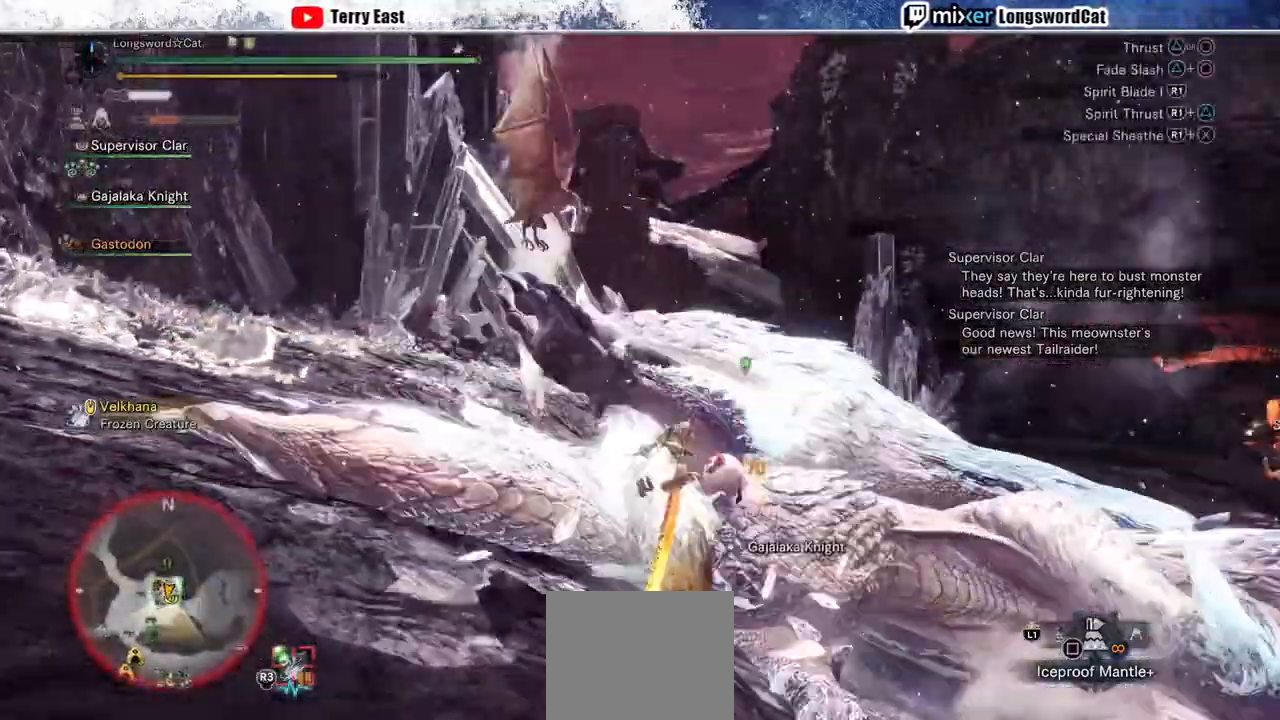
{"buttons": ["TRIANGLE"], "left_stick": "left", "right_stick": "center", "events": [[67, "TRIANGLE", "up"], [133, "TRIANGLE", "down"], [267, "TRIANGLE", "up"], [333, "TRIANGLE", "down"], [467, "TRIANGLE", "up"], [500, "TRIANGLE", "down"]]}
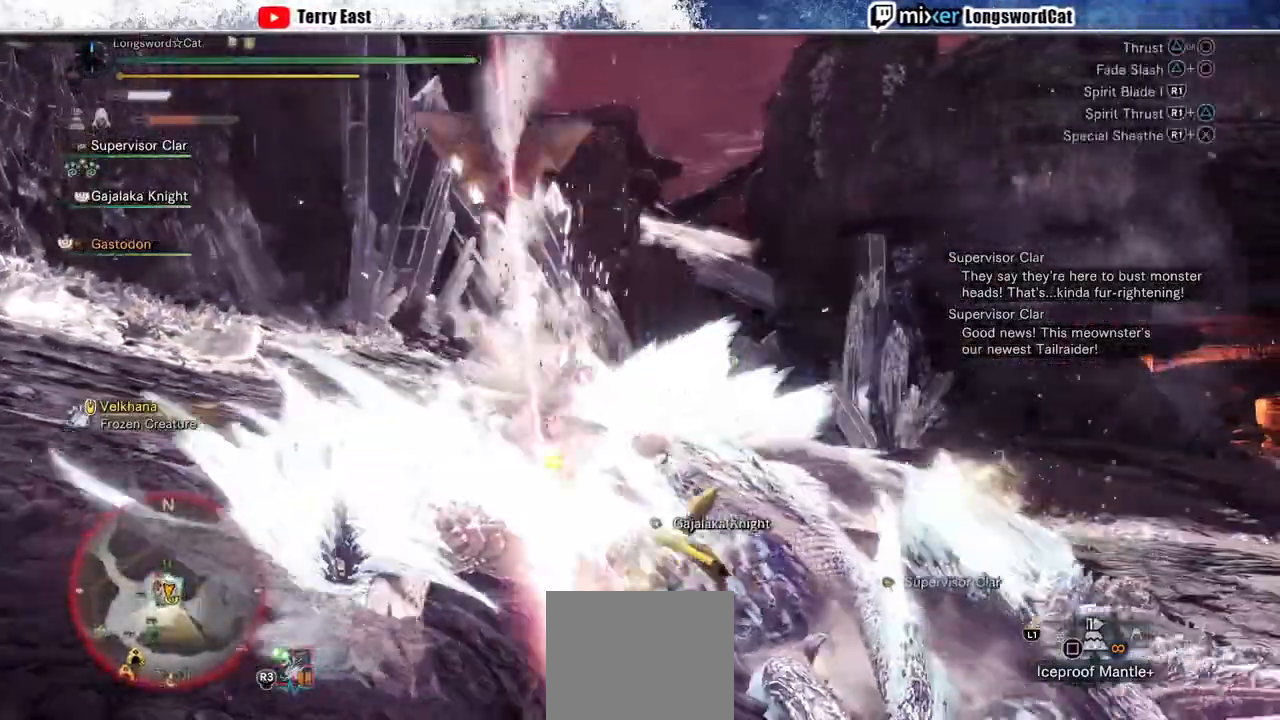
{"buttons": [], "left_stick": "left", "right_stick": "center", "events": [[133, "TRIANGLE", "up"], [333, "TRIANGLE", "down"], [500, "TRIANGLE", "up"]]}
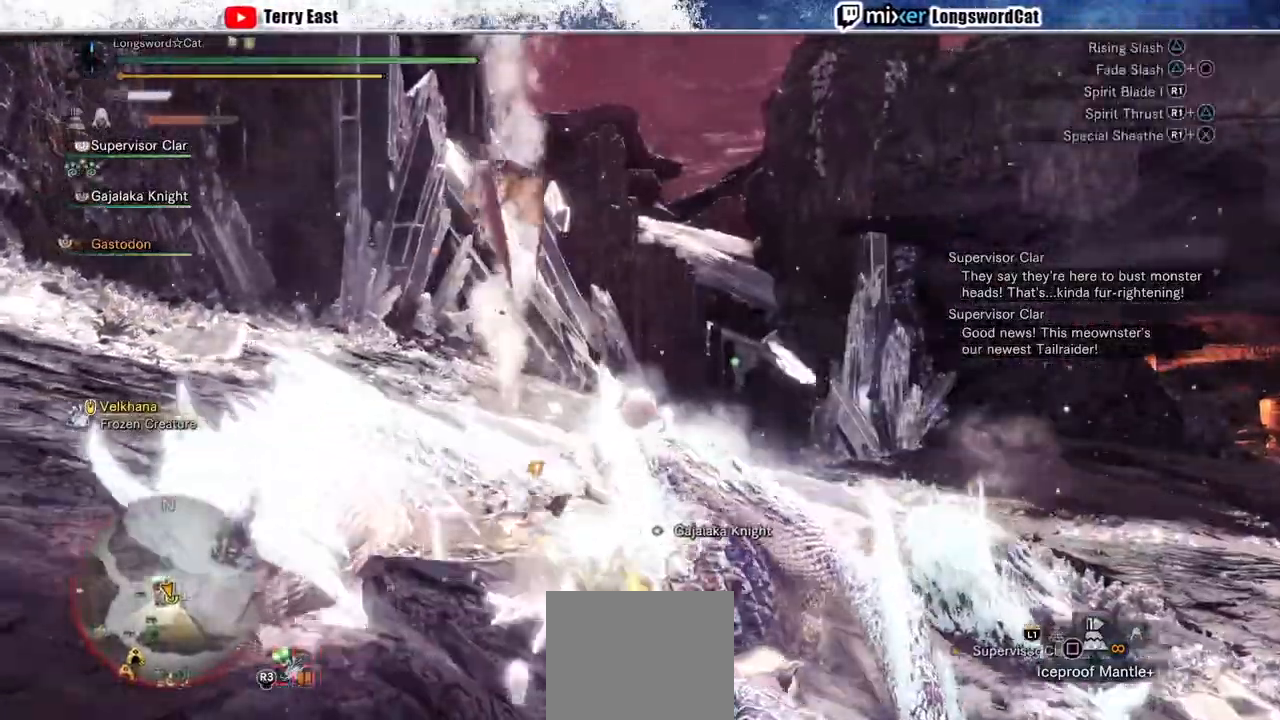
{"buttons": [], "left_stick": "up-left", "right_stick": "center", "events": [[67, "TRIANGLE", "down"], [133, "left_stick", "center"], [200, "TRIANGLE", "up"], [233, "TRIANGLE", "down"], [333, "left_stick", "up-left"], [367, "TRIANGLE", "up"]]}
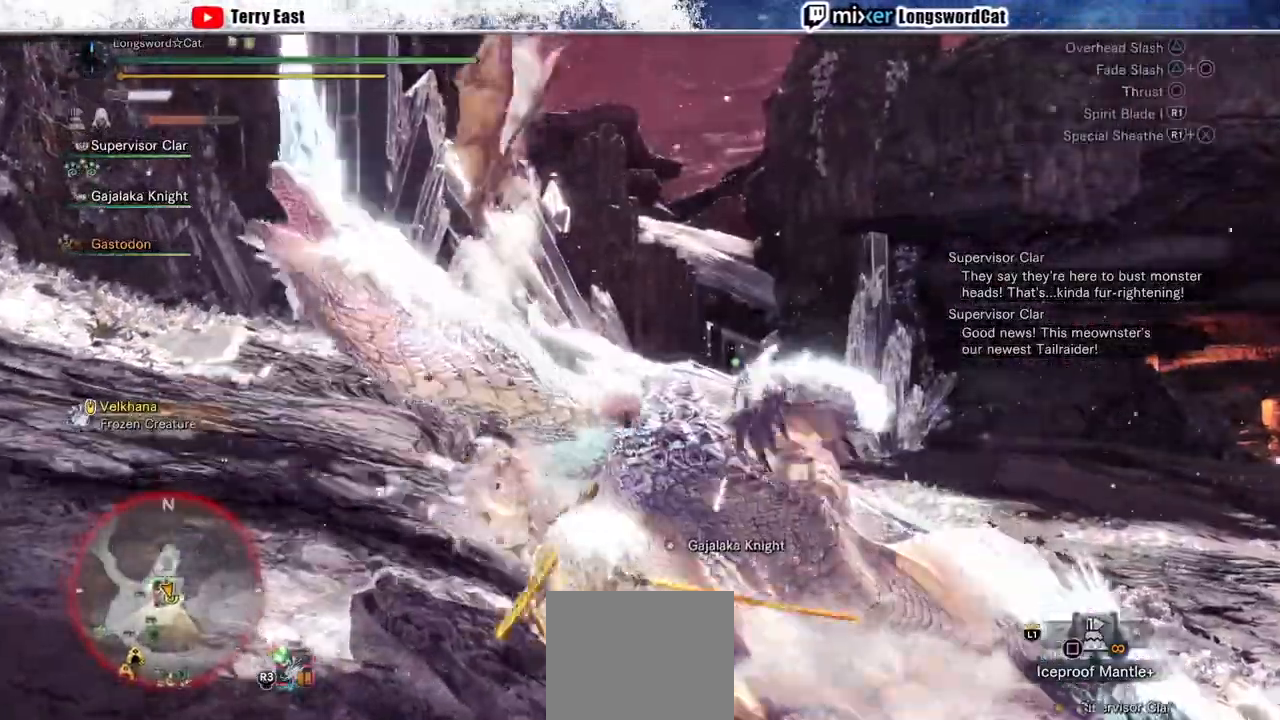
{"buttons": ["TRIANGLE"], "left_stick": "left", "right_stick": "center", "events": [[67, "left_stick", "left"], [100, "CIRCLE", "down"], [100, "TRIANGLE", "down"], [267, "TRIANGLE", "up"], [333, "TRIANGLE", "down"], [467, "CIRCLE", "up"]]}
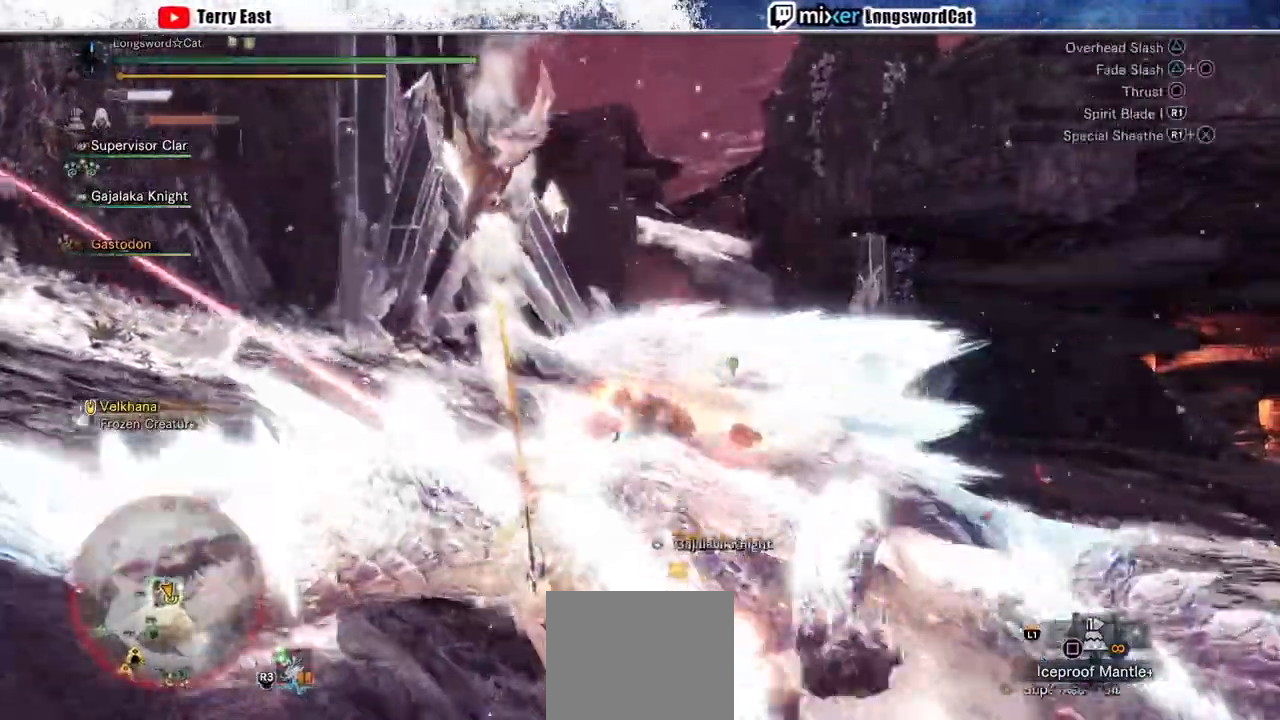
{"buttons": ["CIRCLE", "TRIANGLE"], "left_stick": "left", "right_stick": "center", "events": [[33, "CIRCLE", "down"], [133, "CIRCLE", "up"], [133, "TRIANGLE", "up"], [200, "CIRCLE", "down"], [200, "TRIANGLE", "down"]]}
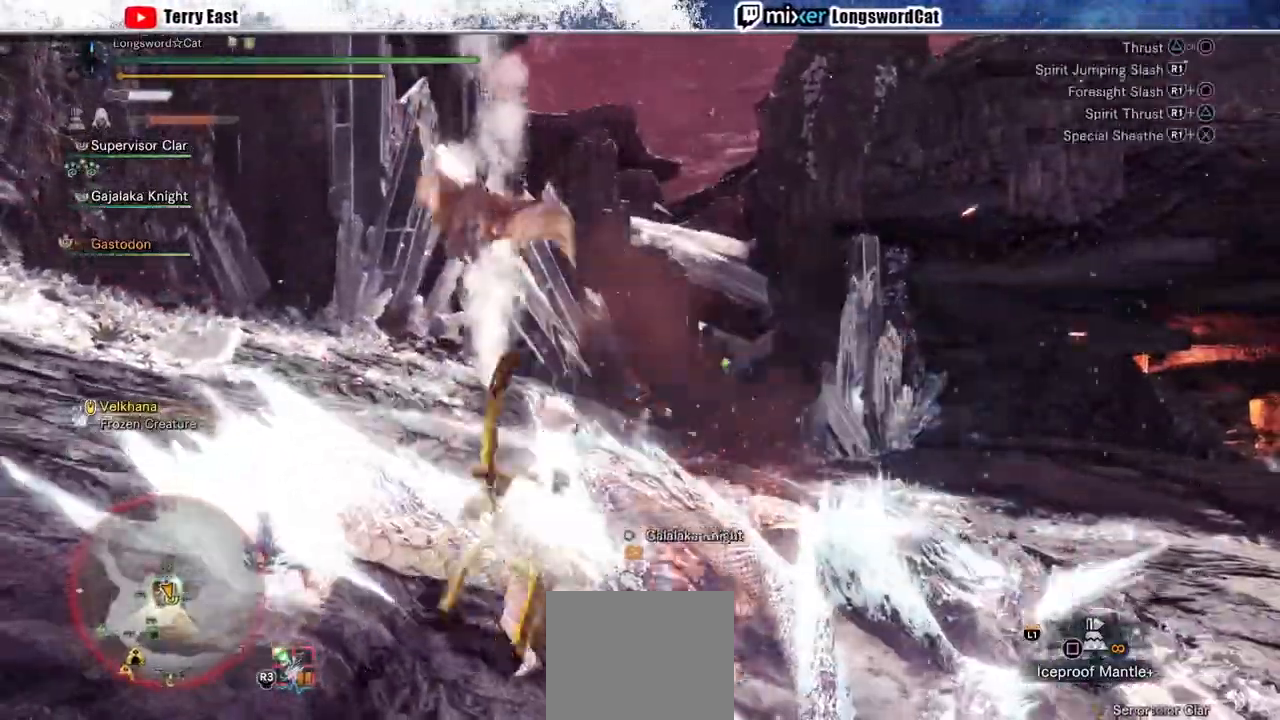
{"buttons": ["R1"], "left_stick": "left", "right_stick": "center", "events": [[33, "CIRCLE", "up"], [33, "TRIANGLE", "up"], [267, "R1", "down"], [367, "R1", "up"], [400, "DPAD_RIGHT", "down"], [433, "R1", "down"], [467, "DPAD_RIGHT", "up"]]}
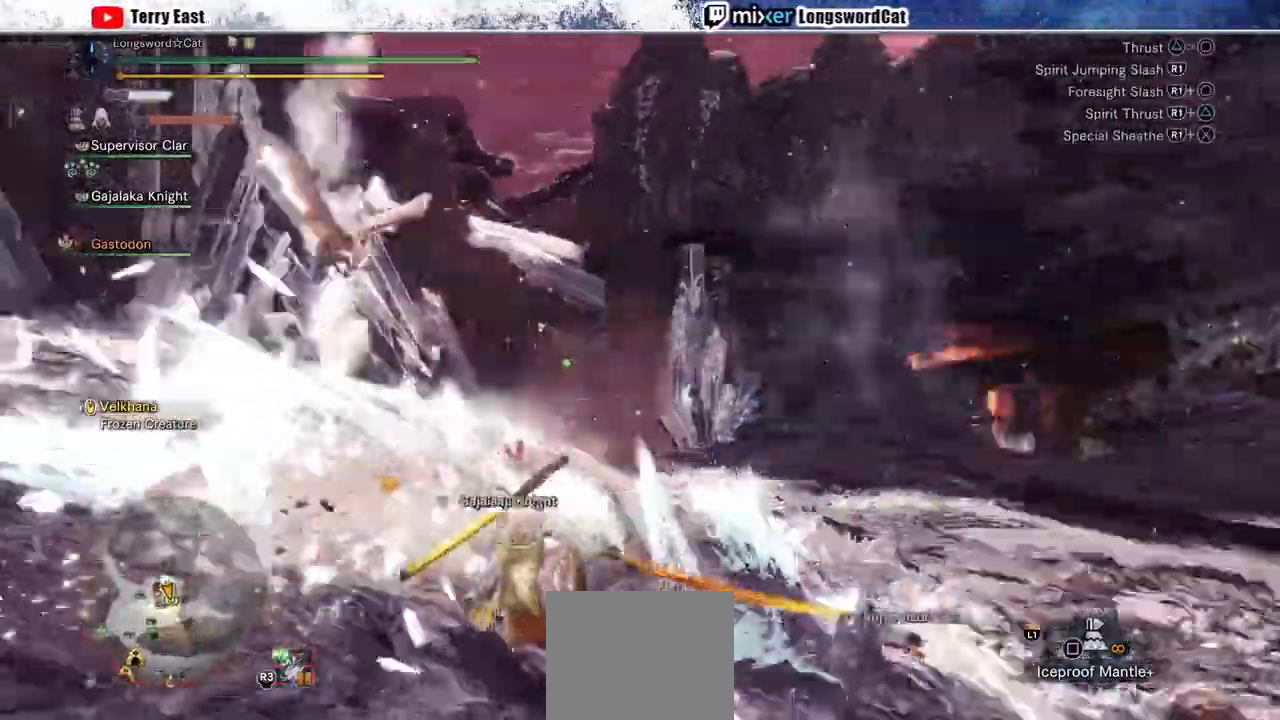
{"buttons": [], "left_stick": "left", "right_stick": "center", "events": [[167, "R1", "up"], [200, "DPAD_LEFT", "down"], [233, "R1", "down"], [300, "DPAD_LEFT", "up"], [333, "R1", "up"], [400, "R1", "down"], [500, "R1", "up"]]}
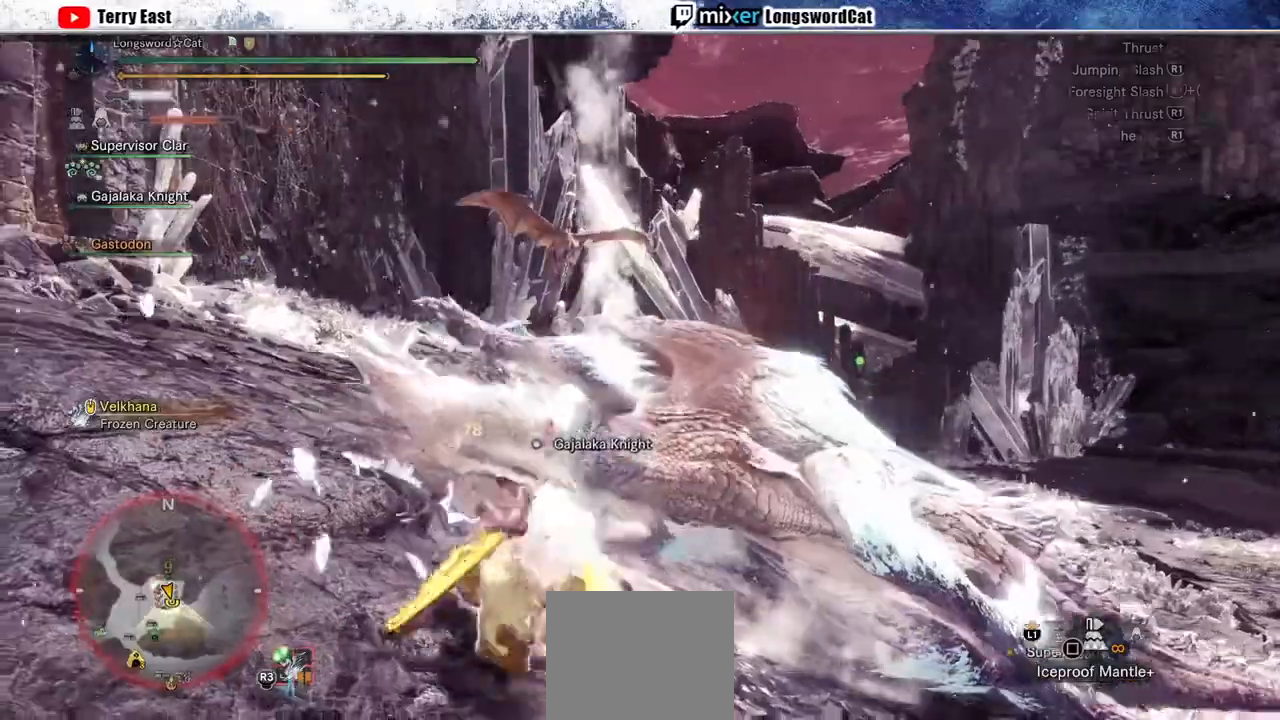
{"buttons": [], "left_stick": "left", "right_stick": "center", "events": [[67, "R1", "down"], [167, "R1", "up"], [233, "R1", "down"], [333, "R1", "up"], [400, "R1", "down"], [467, "R1", "up"]]}
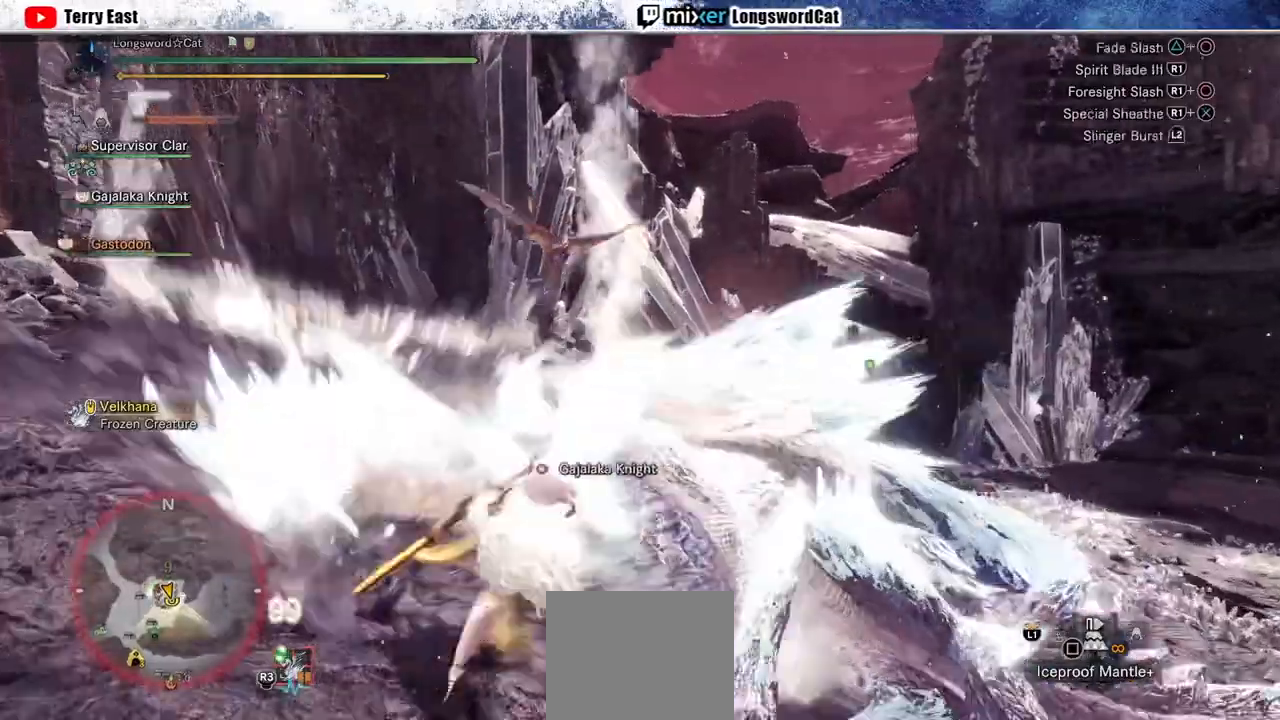
{"buttons": [], "left_stick": "up", "right_stick": "center", "events": [[67, "R1", "down"], [133, "R1", "up"], [167, "left_stick", "up-left"], [200, "R1", "down"], [300, "R1", "up"], [400, "R1", "down"], [467, "R1", "up"], [467, "left_stick", "up"]]}
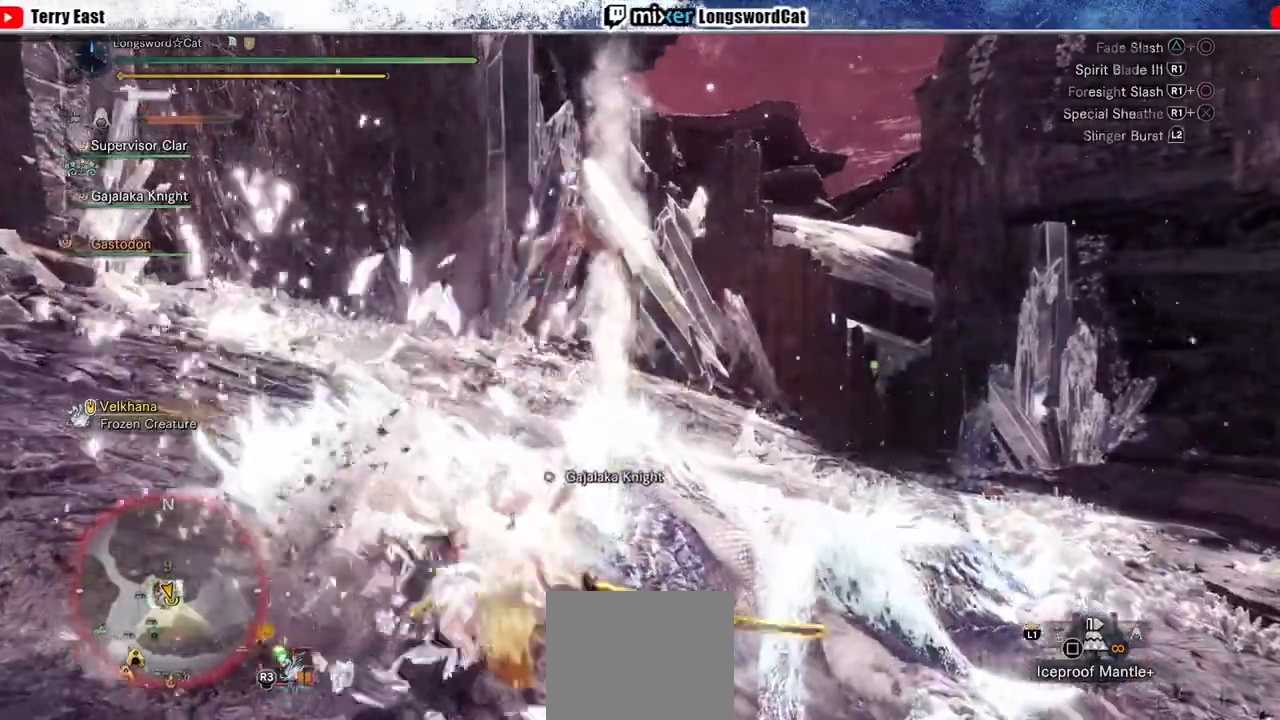
{"buttons": [], "left_stick": "up", "right_stick": "center", "events": [[67, "R1", "down"], [300, "R1", "up"], [400, "R1", "down"], [500, "R1", "up"]]}
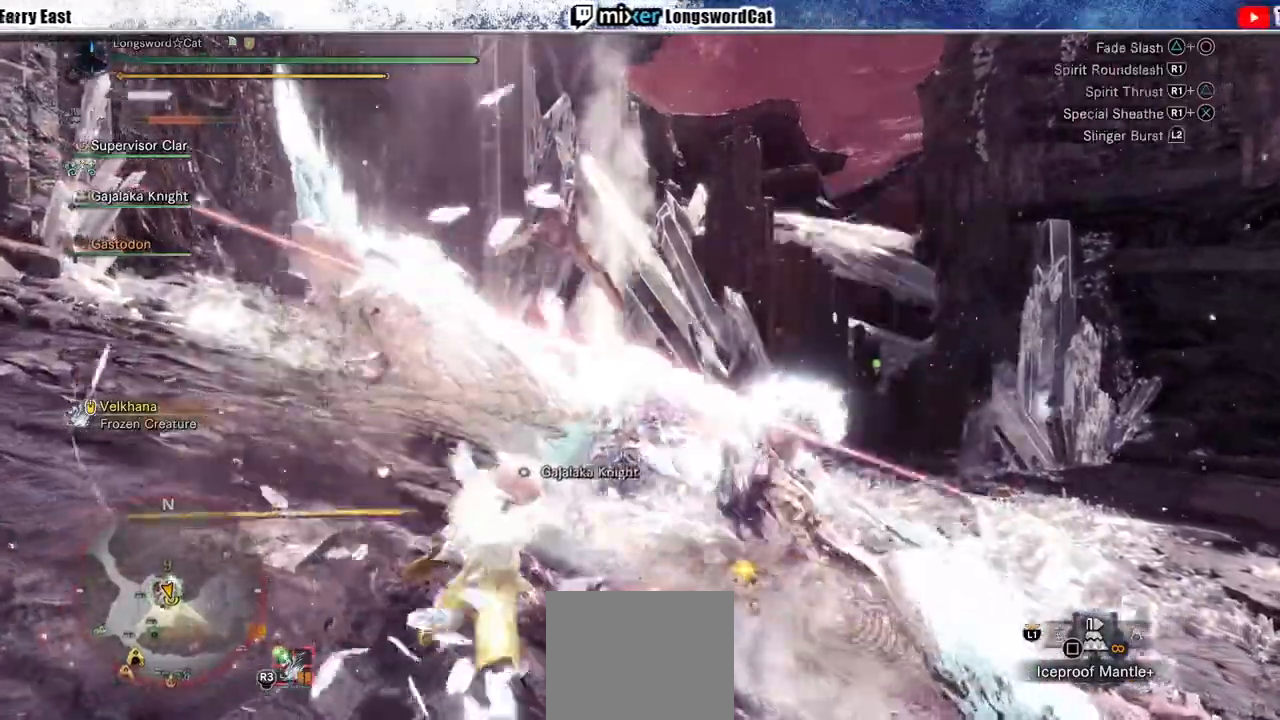
{"buttons": [], "left_stick": "center", "right_stick": "center", "events": [[67, "R1", "down"], [167, "R1", "up"], [233, "R1", "down"], [333, "R1", "up"], [400, "R1", "down"], [467, "left_stick", "center"], [500, "R1", "up"]]}
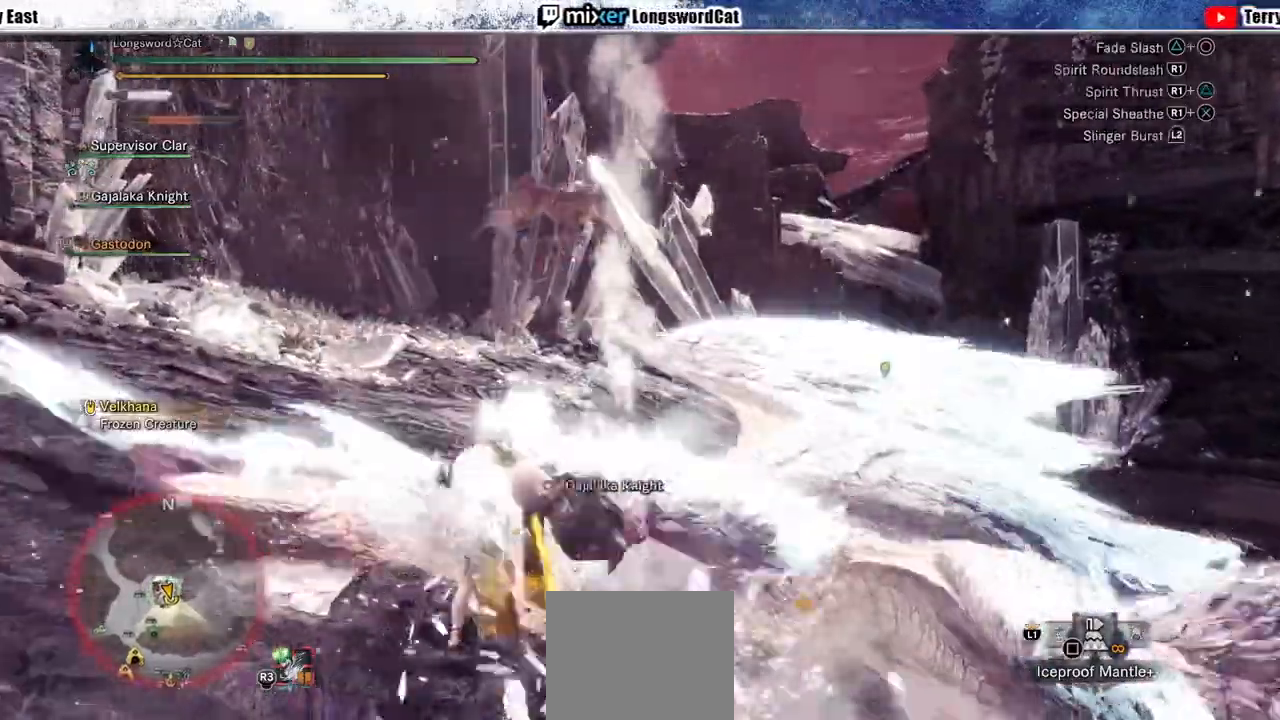
{"buttons": [], "left_stick": "up", "right_stick": "center", "events": [[67, "R1", "down"], [167, "R1", "up"], [167, "left_stick", "up"], [233, "R1", "down"], [333, "R1", "up"], [400, "R1", "down"], [500, "R1", "up"]]}
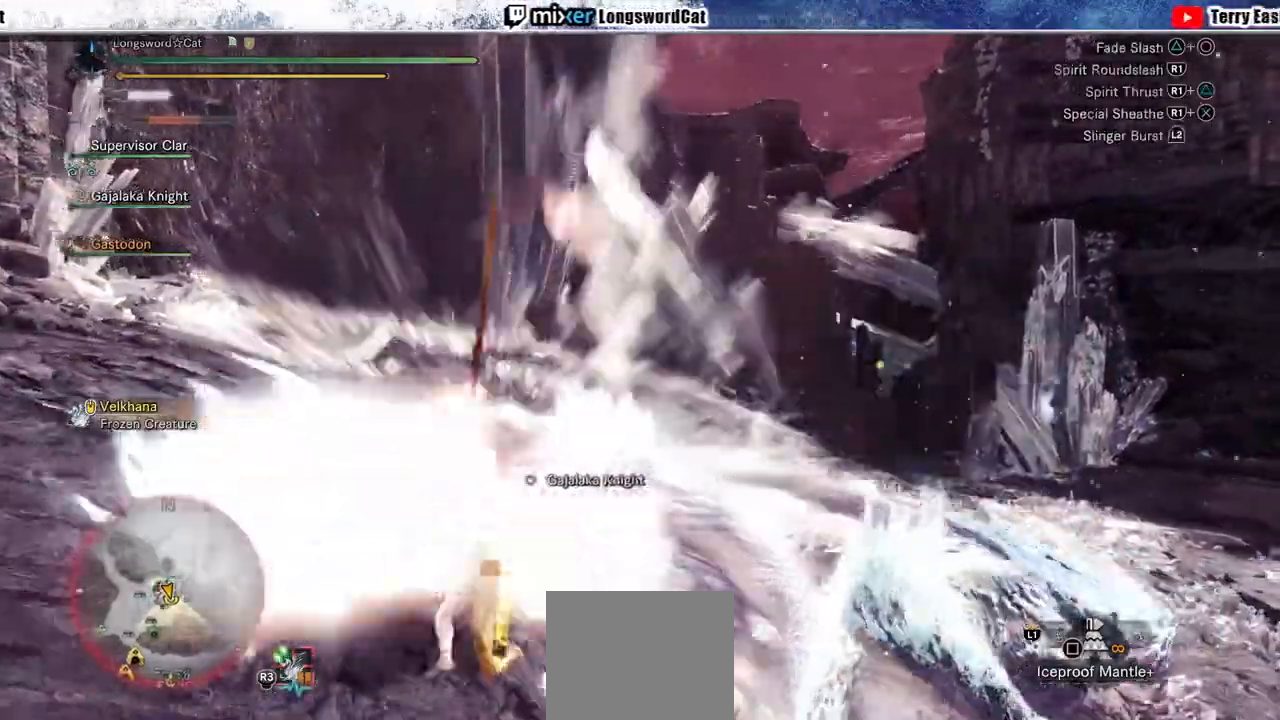
{"buttons": [], "left_stick": "up", "right_stick": "center", "events": [[67, "R1", "down"], [167, "R1", "up"], [233, "R1", "down"], [333, "R1", "up"], [400, "R1", "down"], [500, "R1", "up"]]}
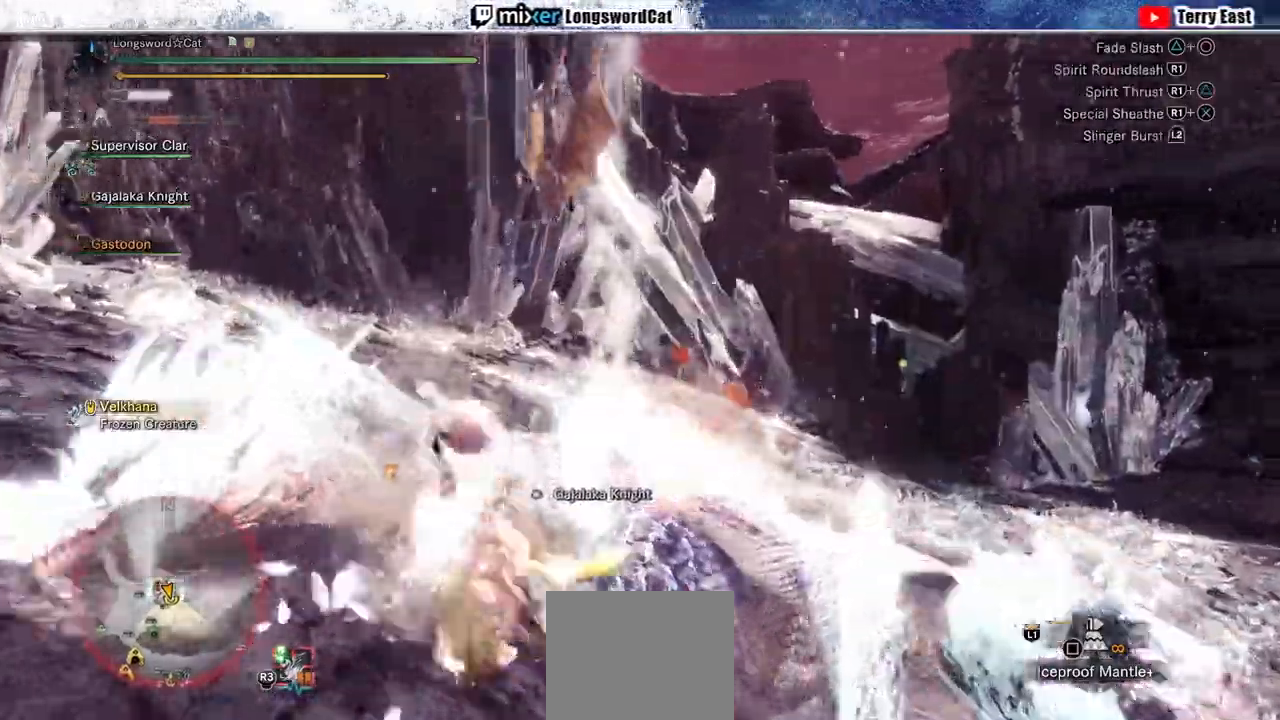
{"buttons": ["L1", "R1"], "left_stick": "up", "right_stick": "center", "events": [[67, "R1", "down"], [167, "L1", "down"], [267, "CROSS", "down"], [267, "L1", "up"], [367, "CROSS", "up"], [433, "CROSS", "down"], [467, "L1", "down"], [500, "CROSS", "up"]]}
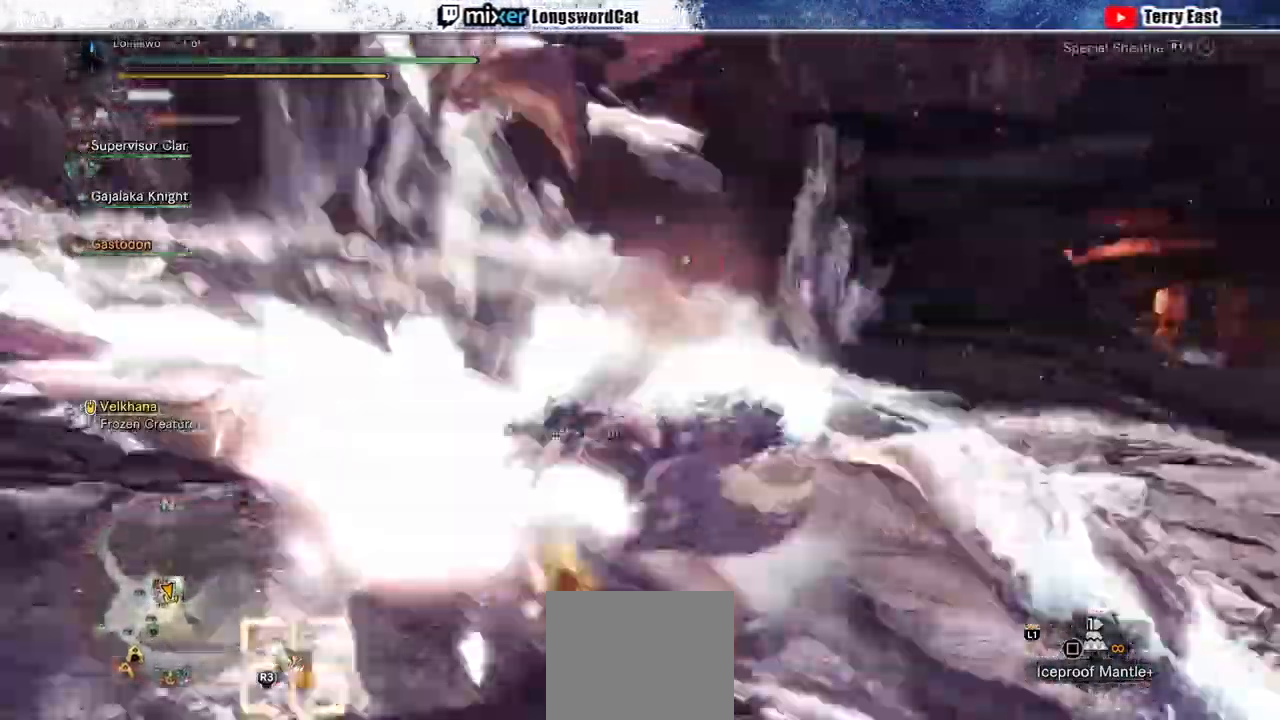
{"buttons": ["CROSS", "R1"], "left_stick": "up", "right_stick": "center", "events": [[67, "CROSS", "down"], [67, "L1", "up"], [333, "CROSS", "up"], [400, "CROSS", "down"]]}
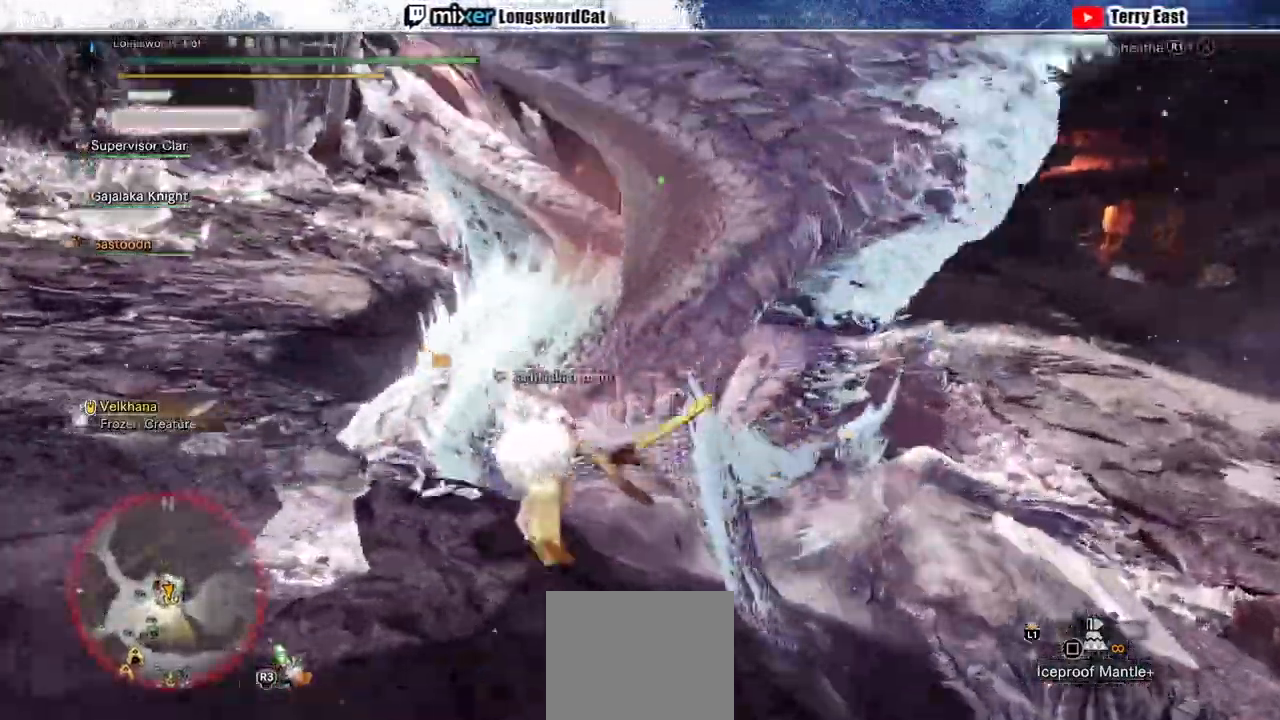
{"buttons": ["TRIANGLE"], "left_stick": "center", "right_stick": "center", "events": [[100, "R1", "up"], [133, "CROSS", "up"], [133, "left_stick", "center"], [233, "DPAD_UP", "down"], [267, "TRIANGLE", "down"], [367, "DPAD_UP", "up"], [367, "TRIANGLE", "up"], [467, "TRIANGLE", "down"]]}
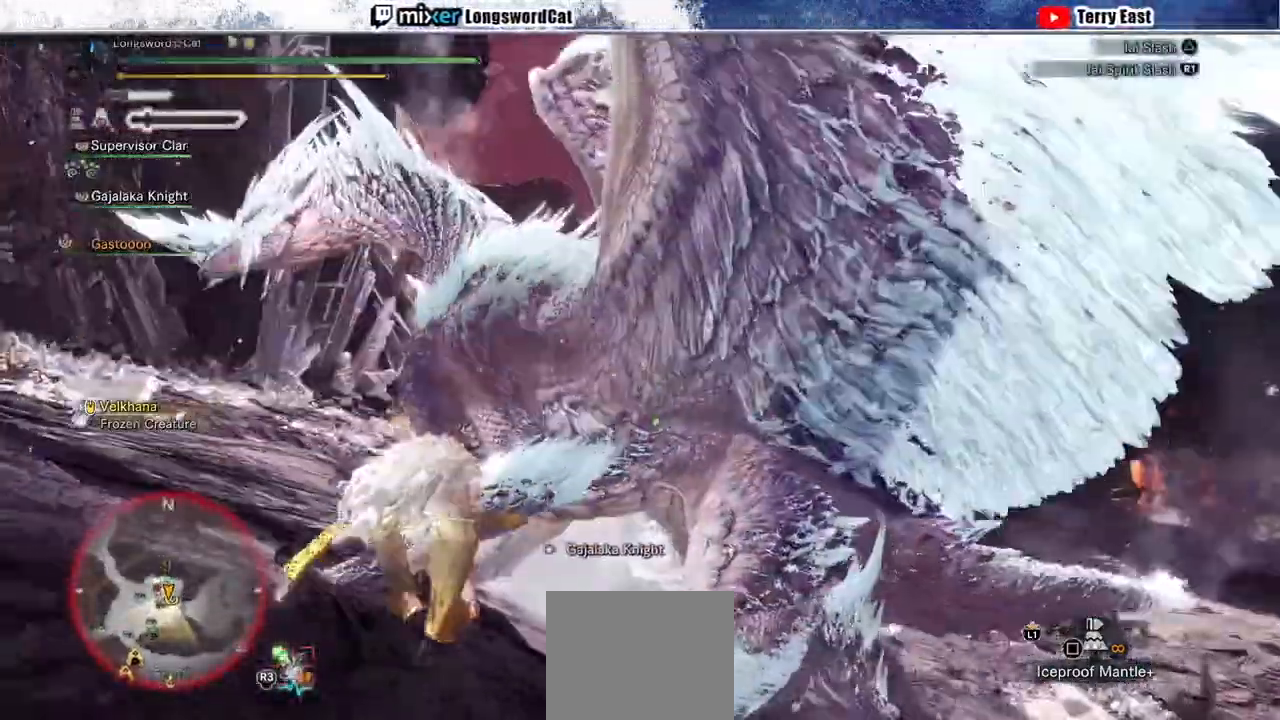
{"buttons": ["TRIANGLE"], "left_stick": "up-right", "right_stick": "center", "events": [[67, "TRIANGLE", "up"], [100, "left_stick", "up-right"], [133, "TRIANGLE", "down"], [233, "TRIANGLE", "up"], [300, "TRIANGLE", "down"], [400, "TRIANGLE", "up"], [467, "TRIANGLE", "down"]]}
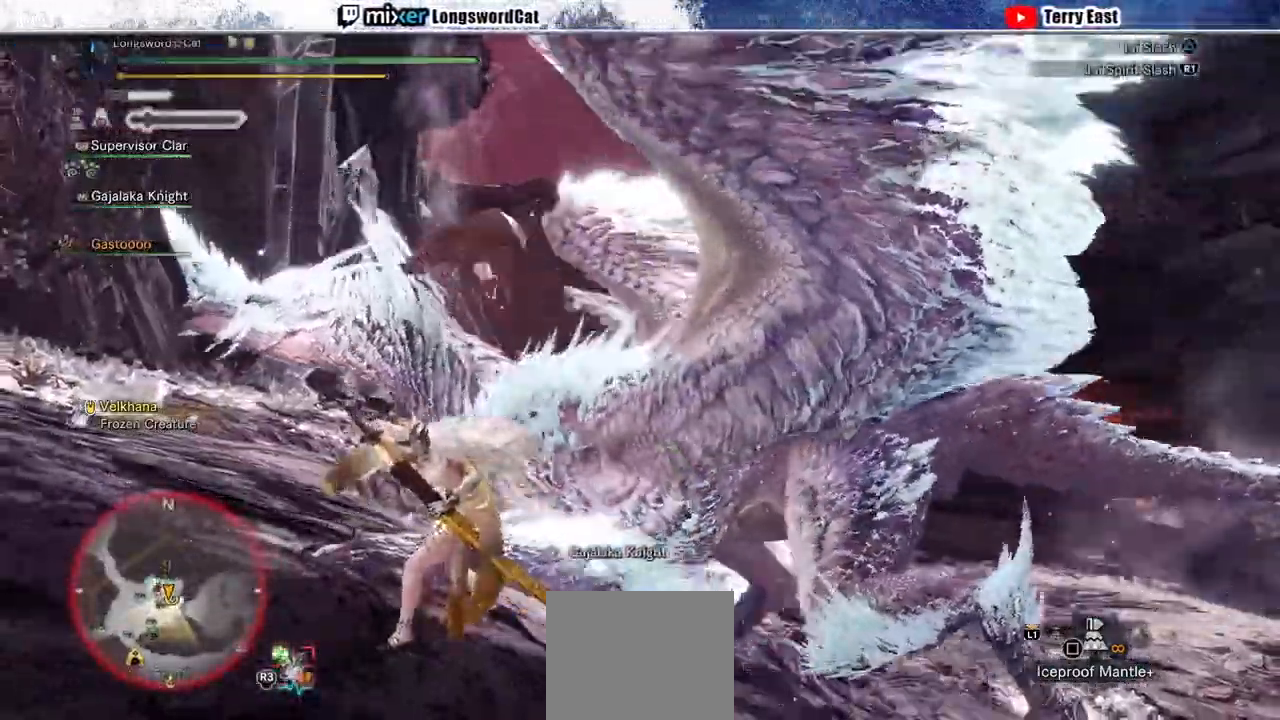
{"buttons": [], "left_stick": "up-right", "right_stick": "center", "events": [[67, "TRIANGLE", "up"], [167, "TRIANGLE", "down"], [267, "TRIANGLE", "up"], [333, "TRIANGLE", "down"], [433, "TRIANGLE", "up"]]}
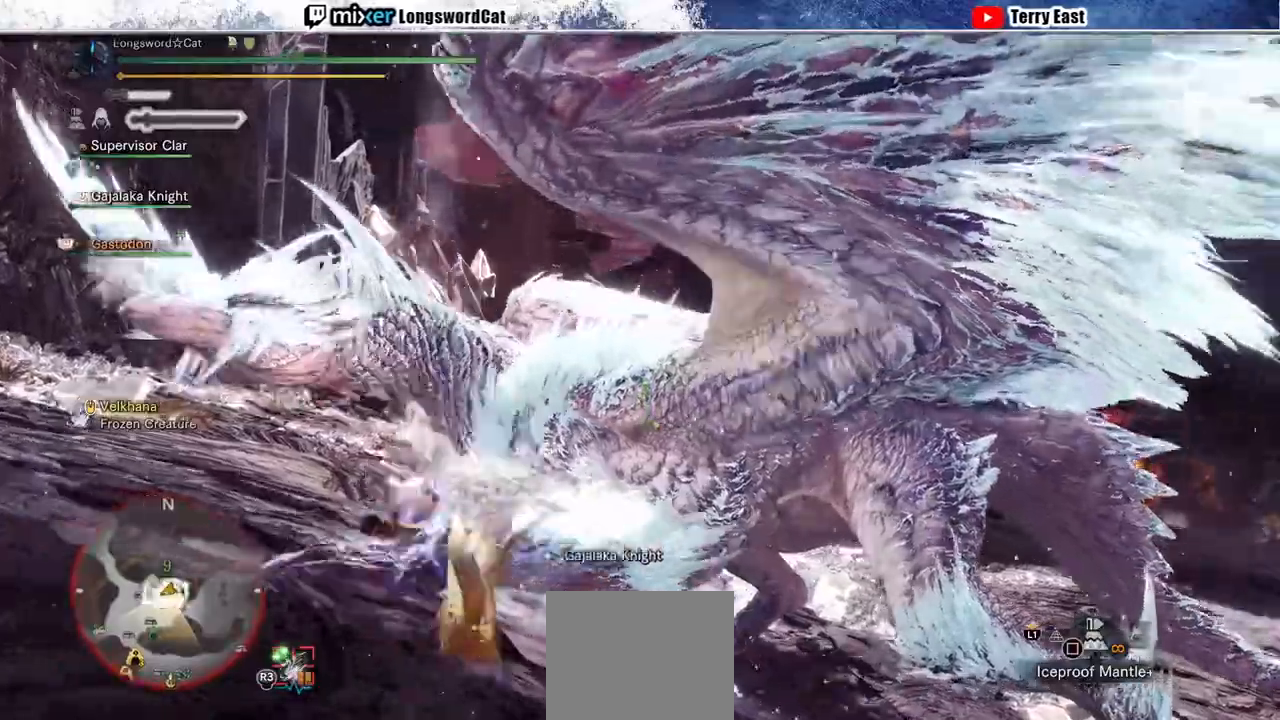
{"buttons": ["R1"], "left_stick": "center", "right_stick": "center", "events": [[500, "R1", "down"], [500, "left_stick", "center"]]}
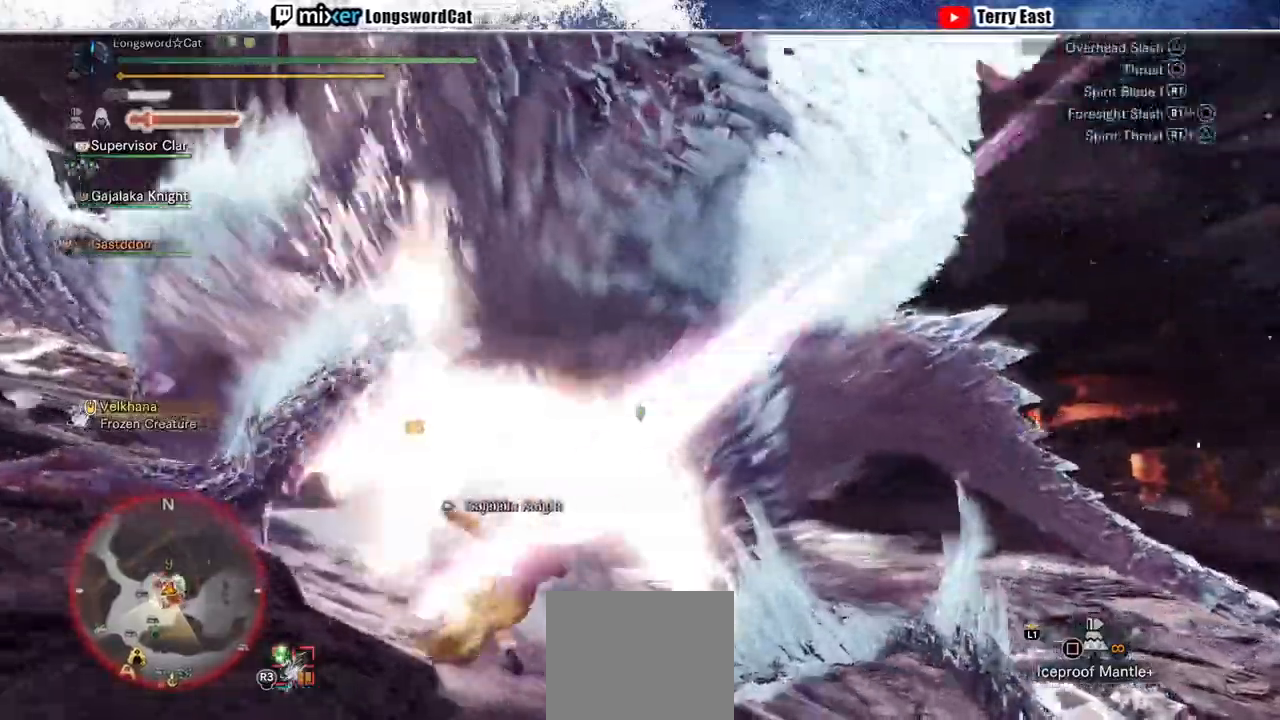
{"buttons": ["R1"], "left_stick": "center", "right_stick": "center", "events": [[67, "R1", "up"], [167, "R1", "down"], [233, "R1", "up"], [300, "R1", "down"], [400, "R1", "up"], [467, "R1", "down"]]}